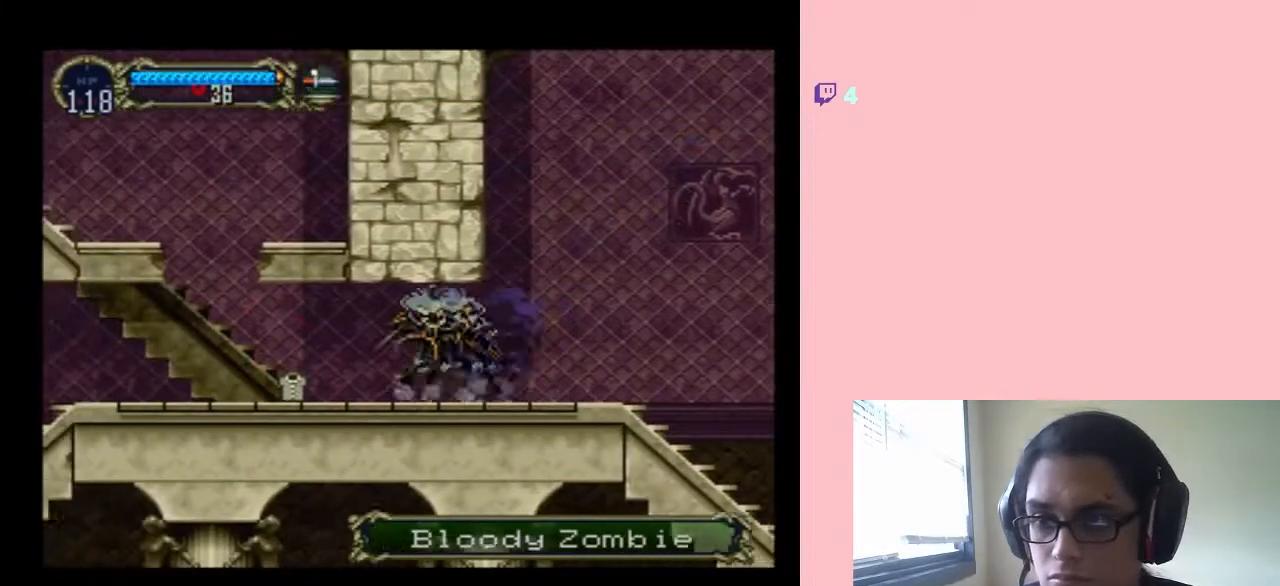
Gameplay with a controller (Nintendo layout); each line is a JSON object with the inputs held at the frame after it. "events" lists button and stick changes between this image and that frame as [ms after this image, input, new state], when the widget could be followed in between. Not read: L2 L3 R2 R3.
{"buttons": [], "left_stick": "center", "right_stick": "center", "events": [[33, "X", "up"], [167, "X", "down"], [317, "X", "up"]]}
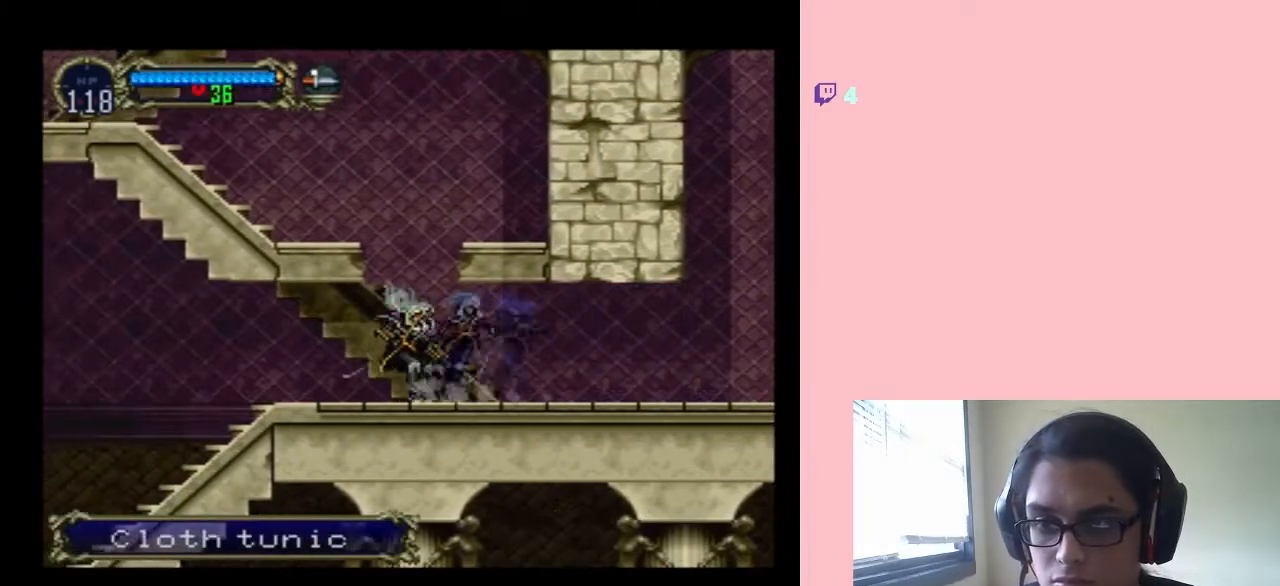
{"buttons": ["B", "DPAD_LEFT"], "left_stick": "center", "right_stick": "center", "events": [[67, "B", "down"], [350, "DPAD_LEFT", "down"]]}
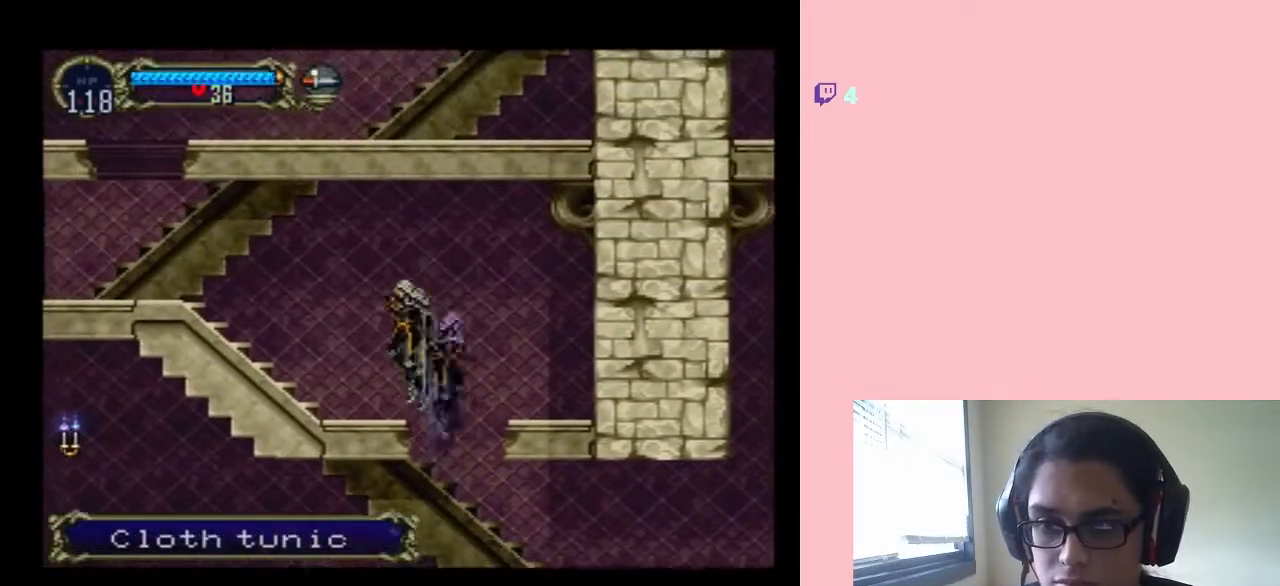
{"buttons": ["X"], "left_stick": "center", "right_stick": "center", "events": [[167, "B", "up"], [233, "DPAD_LEFT", "up"], [233, "DPAD_UP", "down"], [267, "DPAD_RIGHT", "down"], [267, "DPAD_UP", "up"], [350, "DPAD_RIGHT", "up"], [350, "X", "down"]]}
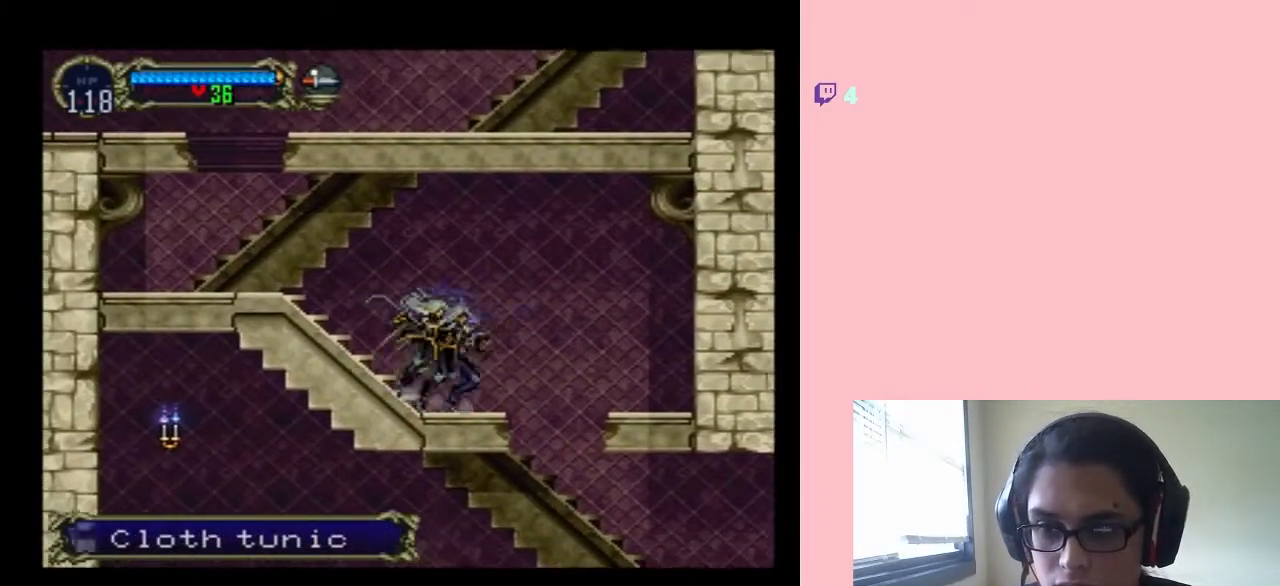
{"buttons": [], "left_stick": "center", "right_stick": "center", "events": [[67, "X", "up"], [167, "X", "down"], [433, "X", "up"]]}
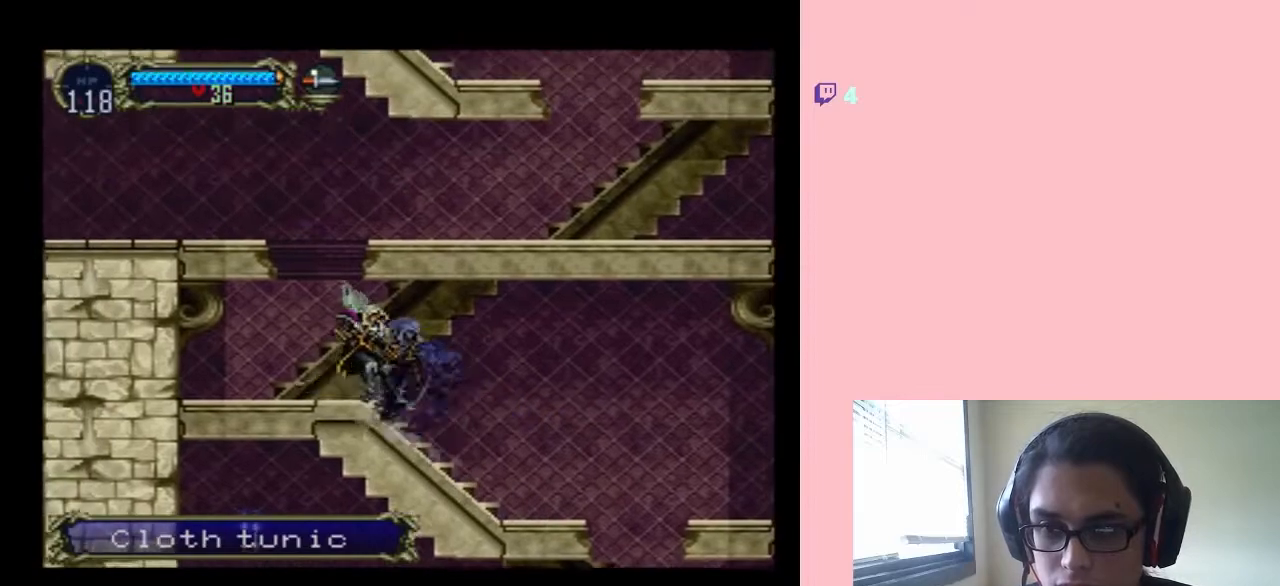
{"buttons": [], "left_stick": "center", "right_stick": "center", "events": [[67, "B", "down"], [233, "DPAD_LEFT", "down"], [317, "DPAD_LEFT", "up"], [450, "B", "up"]]}
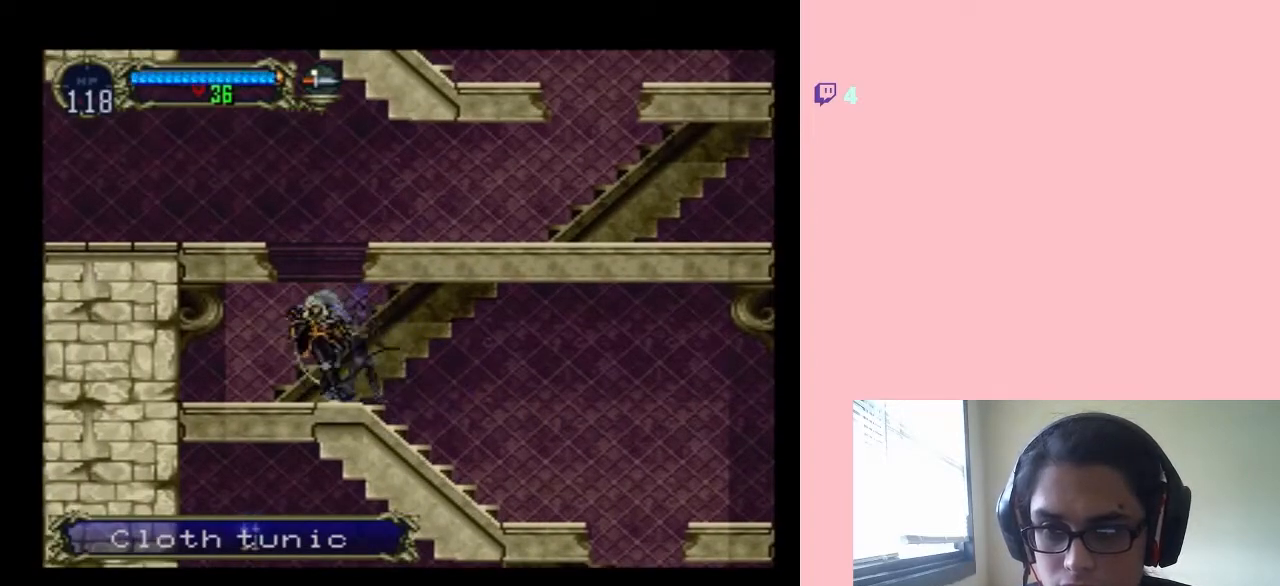
{"buttons": [], "left_stick": "center", "right_stick": "center", "events": [[133, "SELECT", "down"], [317, "SELECT", "up"]]}